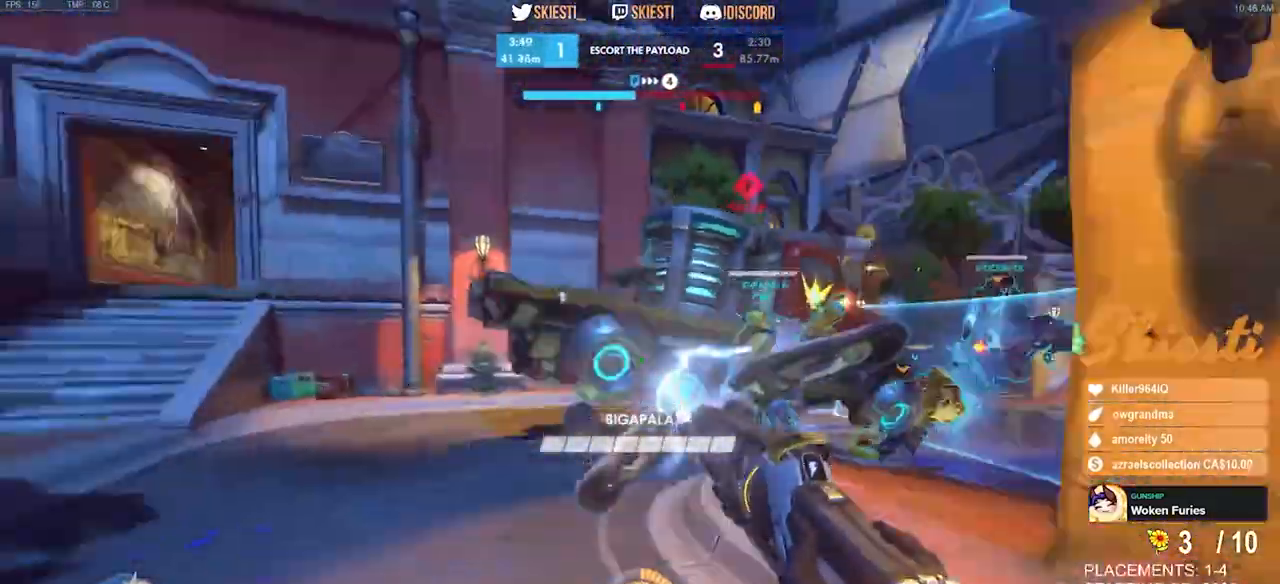
Gameplay with keyboard and mouse; each line is a JSON object with the keys and mouse buttons held at the frame after it. "events" lists presses ("down") and releases ("up") of "a", "ctrl", "d", "e", "q", "s", "shift", "space", "w", "mouse_left", "mouse_wheel", "mouse_right", "mouse_mb4" and "mouse_mb5" between this image and that frame as [ms after this image, input, new state], when the widget could be followed in between. "mouse_left", "mouse_wheel", "mouse_right", "mouse_mb4", "mouse_mb5" = the "left", "wheel", "right", "mb4", "mb5" buttons of the "mouse" list. No other keys are recorded. "wheel" means that the mouse wheel is clicked or scrolled. Mouse movement is not recorded.
{"keys": ["a", "w"], "mouse": ["left"], "events": [[50, "s", "down"], [150, "s", "up"], [300, "w", "down"]]}
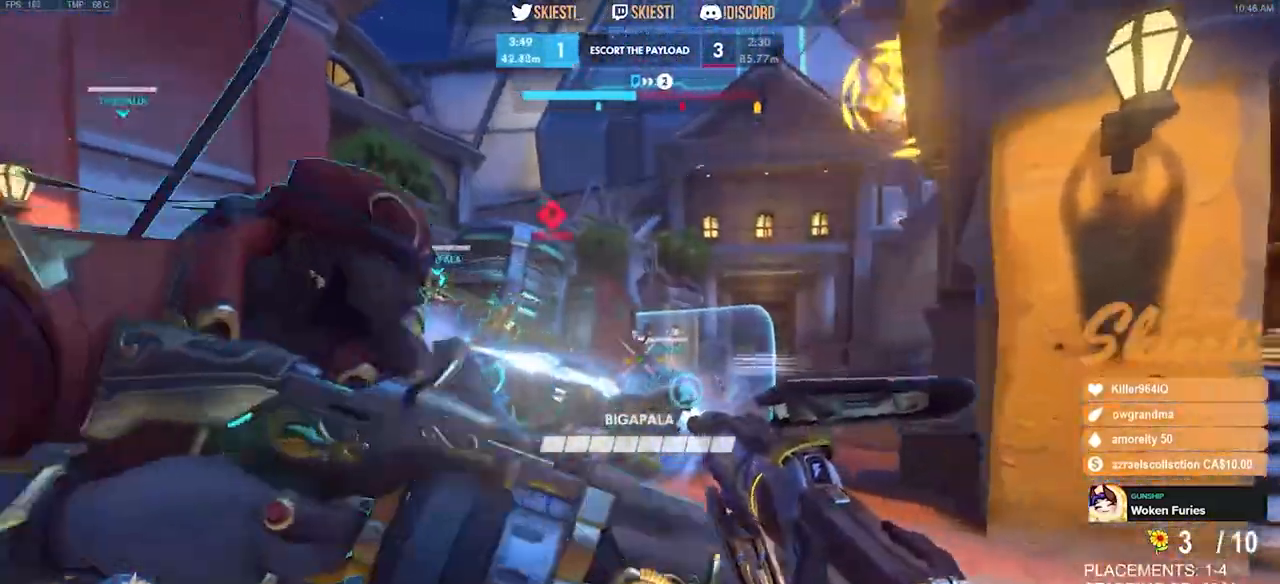
{"keys": ["a", "s"], "mouse": ["left"], "events": [[84, "d", "down"], [84, "w", "up"], [100, "a", "up"], [334, "s", "down"], [434, "d", "up"], [450, "a", "down"]]}
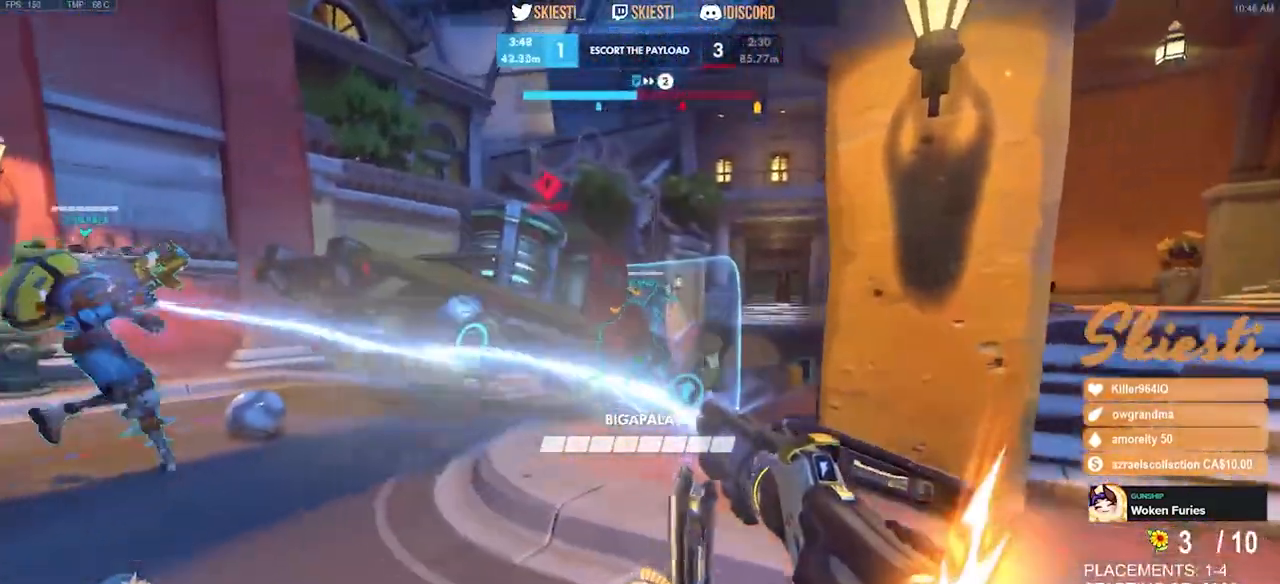
{"keys": ["d"], "mouse": ["left"], "events": [[117, "s", "up"], [200, "s", "down"], [284, "a", "up"], [384, "d", "down"], [450, "s", "up"]]}
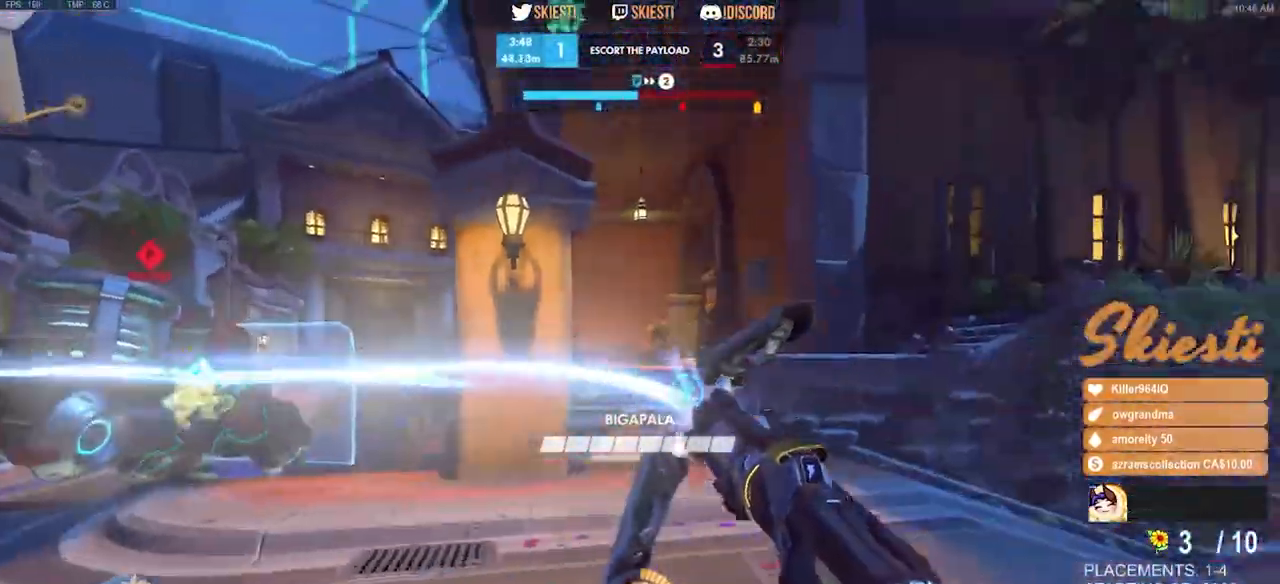
{"keys": ["a"], "mouse": ["left"], "events": [[67, "w", "down"], [234, "a", "down"], [234, "d", "up"], [450, "w", "up"]]}
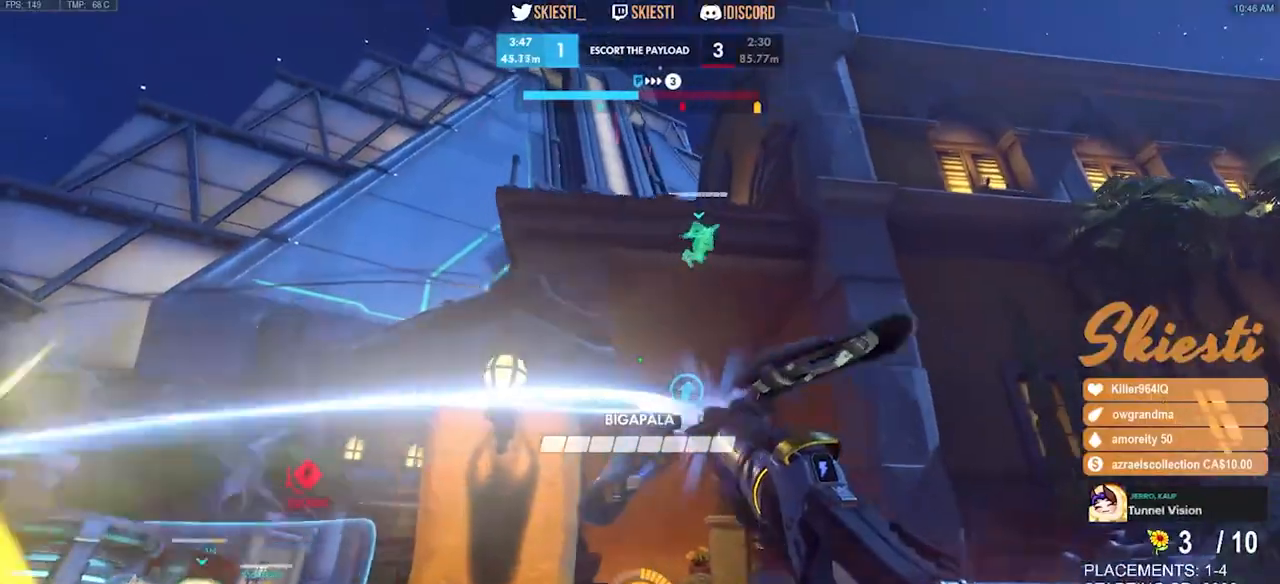
{"keys": ["s", "shift", "space"], "mouse": ["left"], "events": [[234, "s", "down"], [267, "space", "down"], [334, "mouse_left", "up"], [350, "a", "up"], [367, "mouse_left", "down"], [384, "shift", "down"]]}
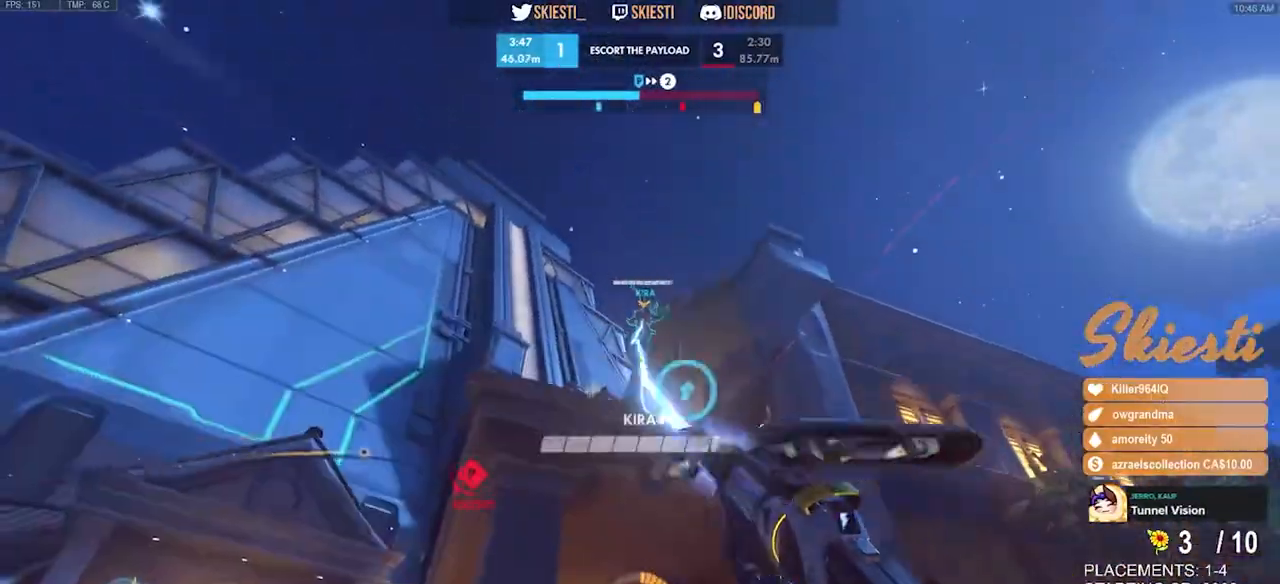
{"keys": ["d", "s"], "mouse": ["left", "right"], "events": [[17, "mouse_right", "down"], [17, "space", "up"], [67, "d", "down"], [100, "shift", "up"]]}
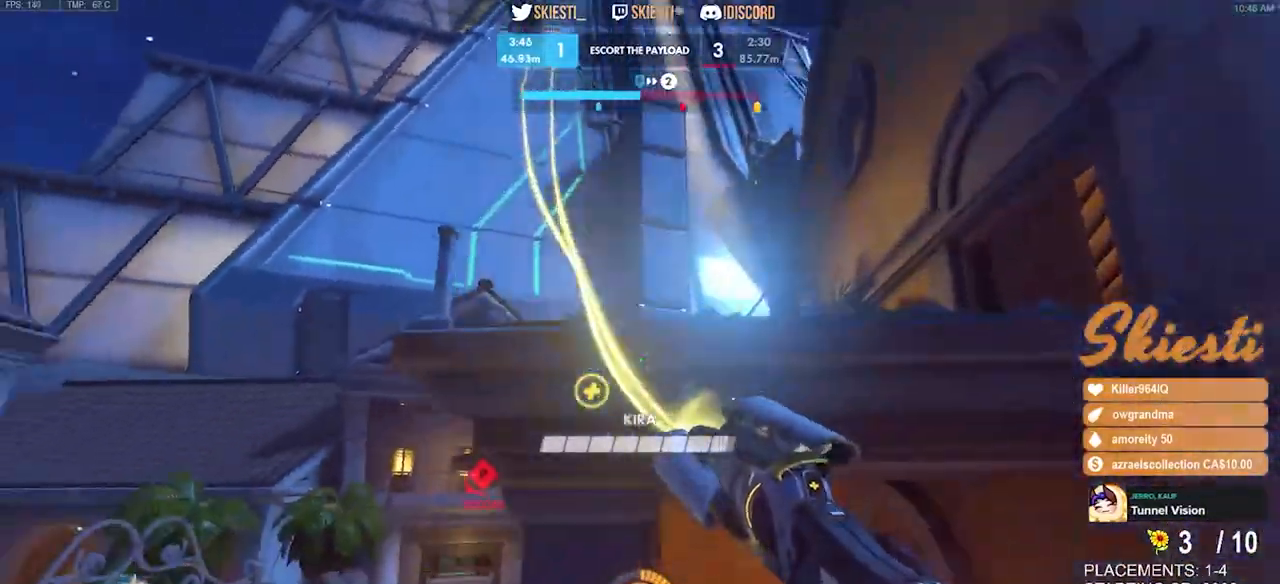
{"keys": ["a", "s", "space"], "mouse": ["left"], "events": [[150, "a", "down"], [200, "space", "down"], [250, "d", "up"], [267, "mouse_right", "up"]]}
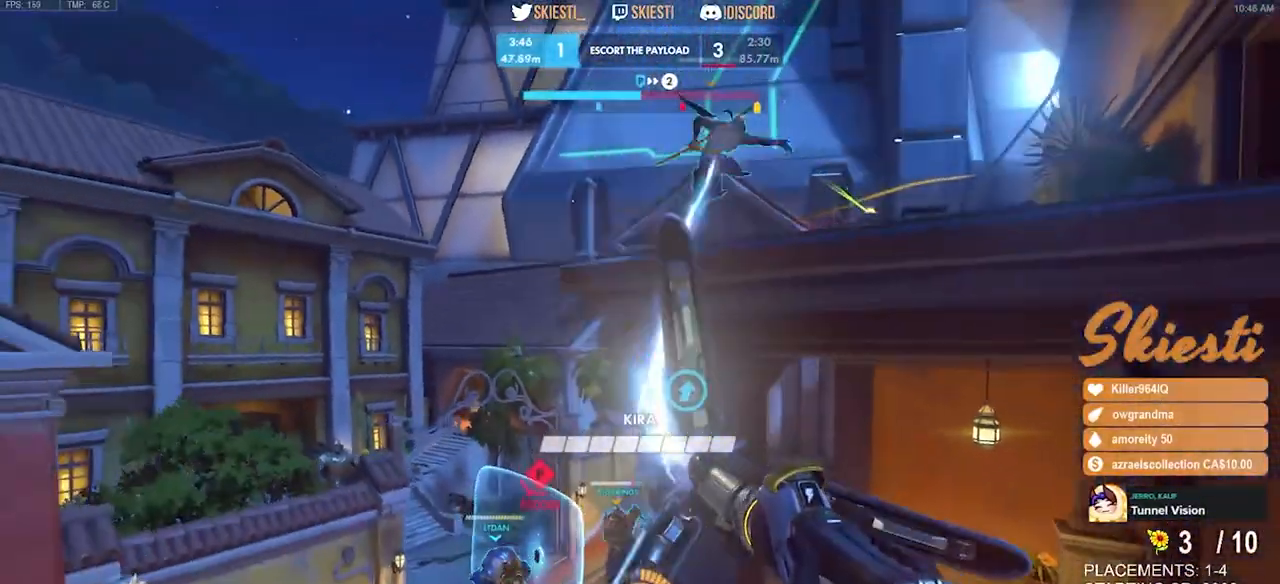
{"keys": ["s", "shift"], "mouse": ["left"], "events": [[317, "shift", "down"], [500, "a", "up"], [500, "space", "up"]]}
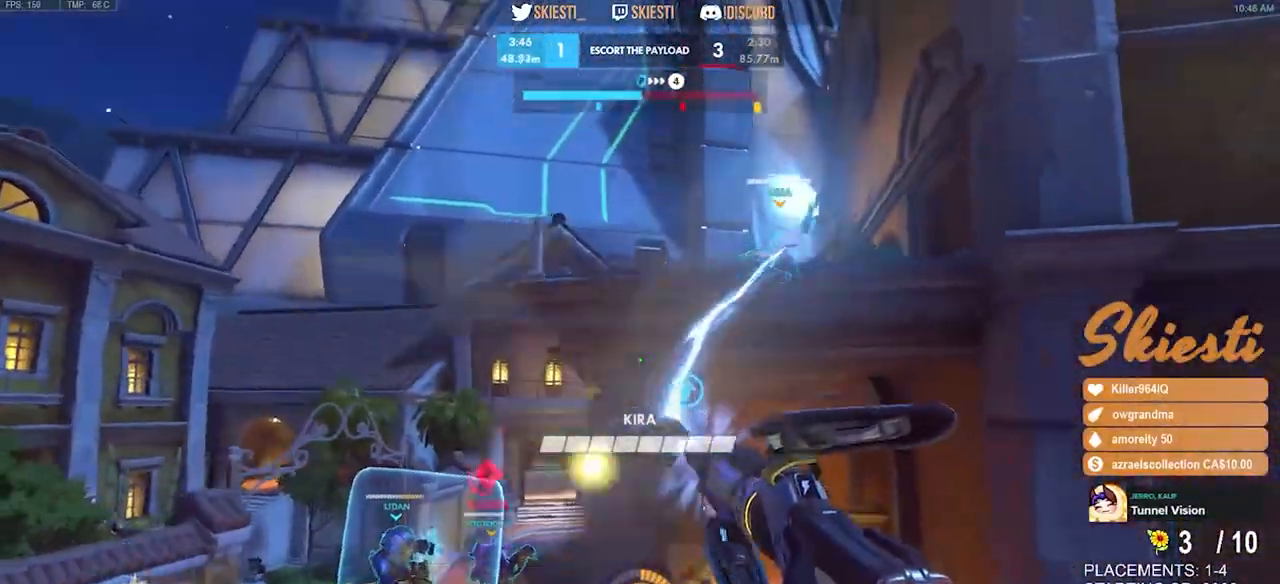
{"keys": ["a", "s"], "mouse": ["left"], "events": [[67, "a", "down"], [184, "space", "down"], [217, "space", "up"], [484, "shift", "up"]]}
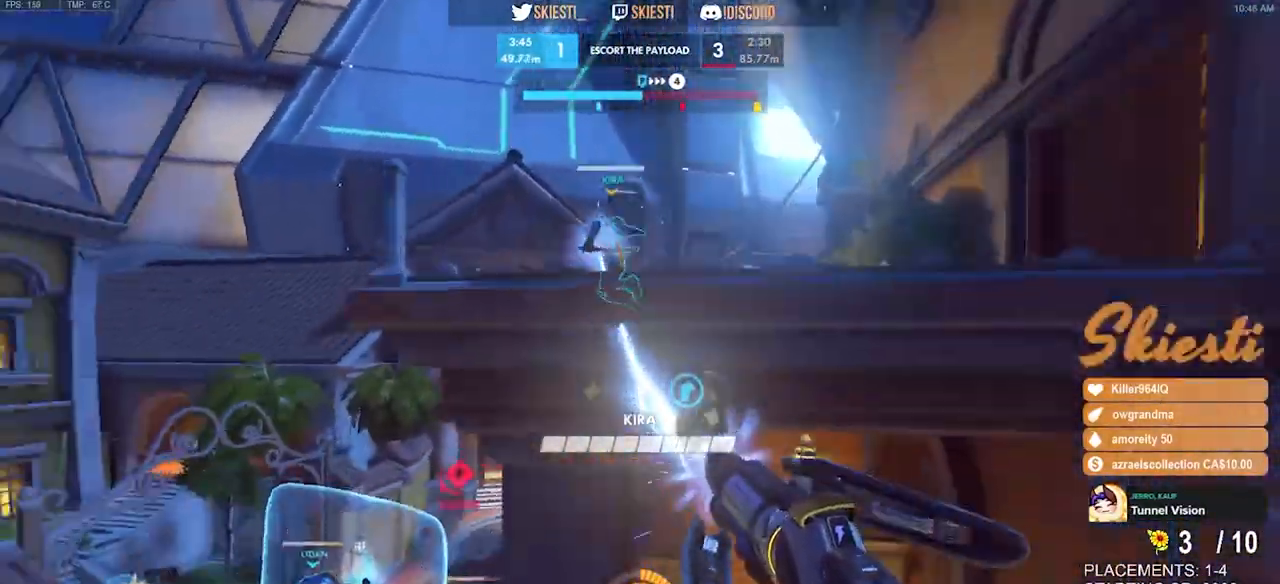
{"keys": ["a"], "mouse": ["left"], "events": [[67, "s", "up"]]}
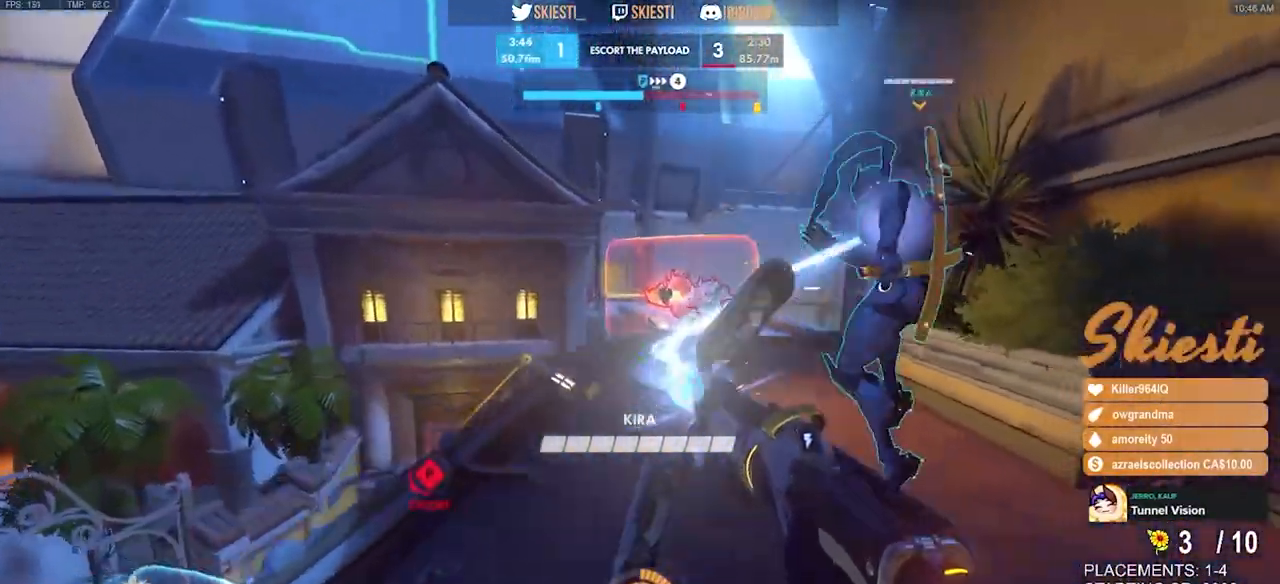
{"keys": ["s"], "mouse": ["left"], "events": [[84, "s", "down"], [150, "space", "down"], [184, "a", "up"], [284, "space", "up"]]}
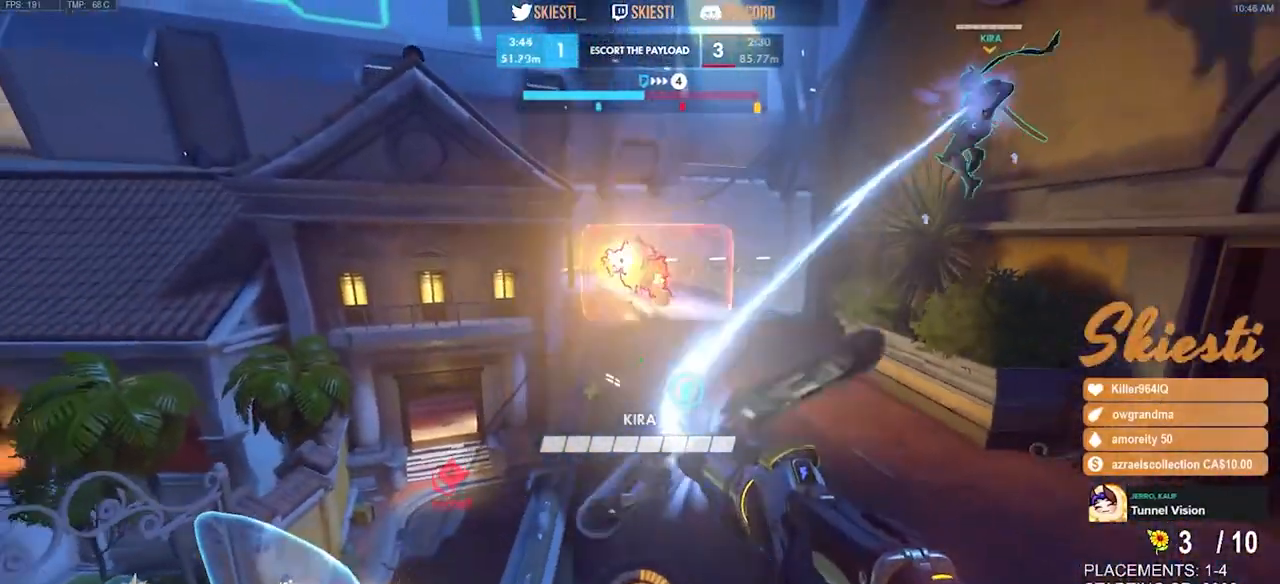
{"keys": ["d", "s", "space"], "mouse": ["left"], "events": [[284, "d", "down"], [284, "space", "down"]]}
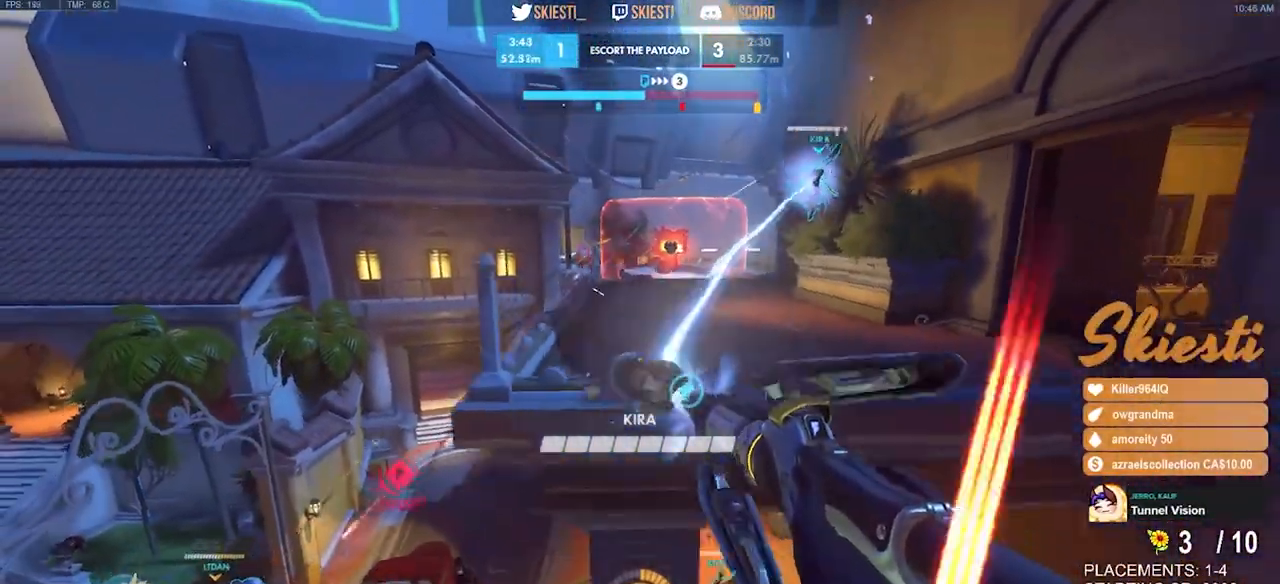
{"keys": ["s", "shift", "space"], "mouse": ["left"], "events": [[250, "d", "up"], [384, "shift", "down"]]}
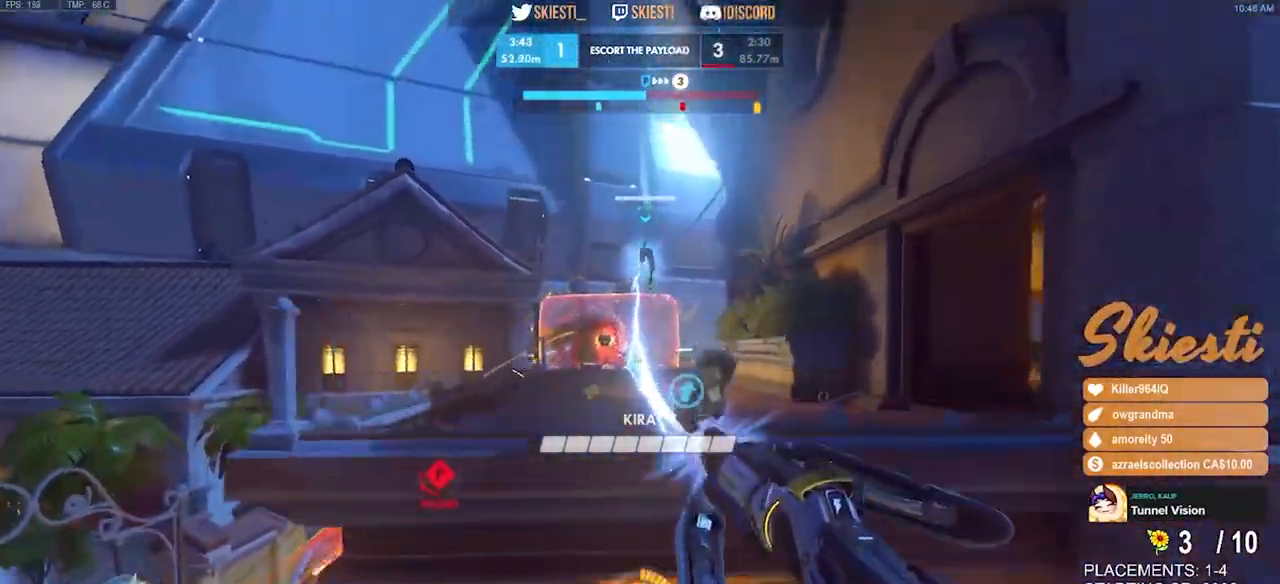
{"keys": ["a"], "mouse": ["left"], "events": [[67, "a", "down"], [67, "space", "up"], [134, "s", "up"], [134, "shift", "up"]]}
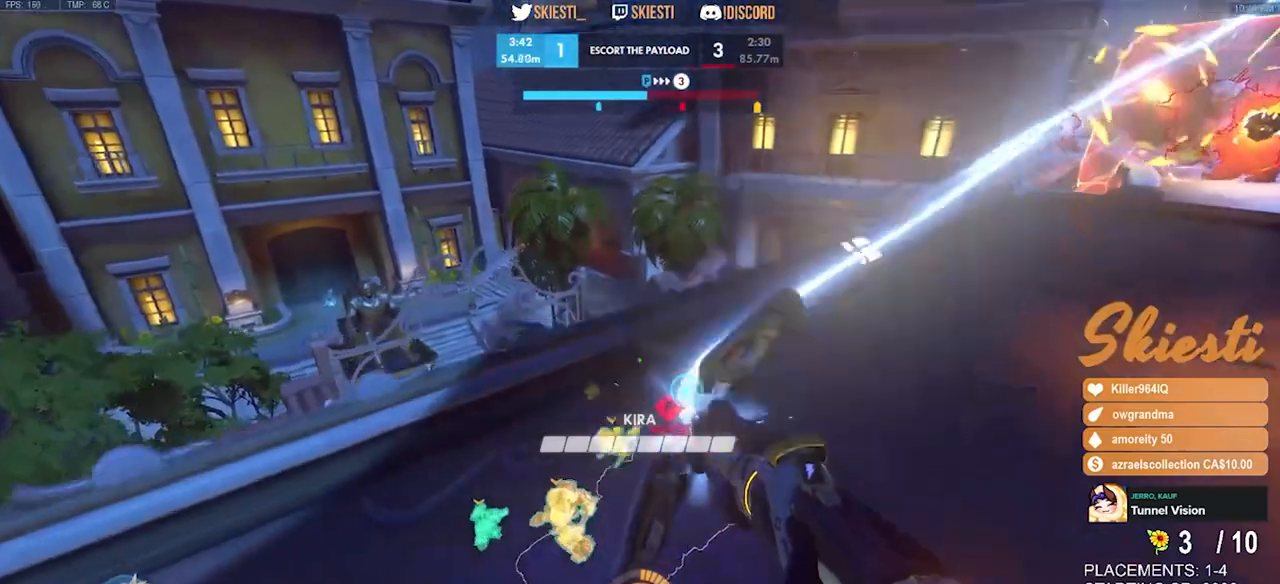
{"keys": ["a", "s"], "mouse": ["left"], "events": [[34, "mouse_right", "down"], [184, "space", "down"], [217, "mouse_right", "up"], [300, "space", "up"], [384, "s", "down"]]}
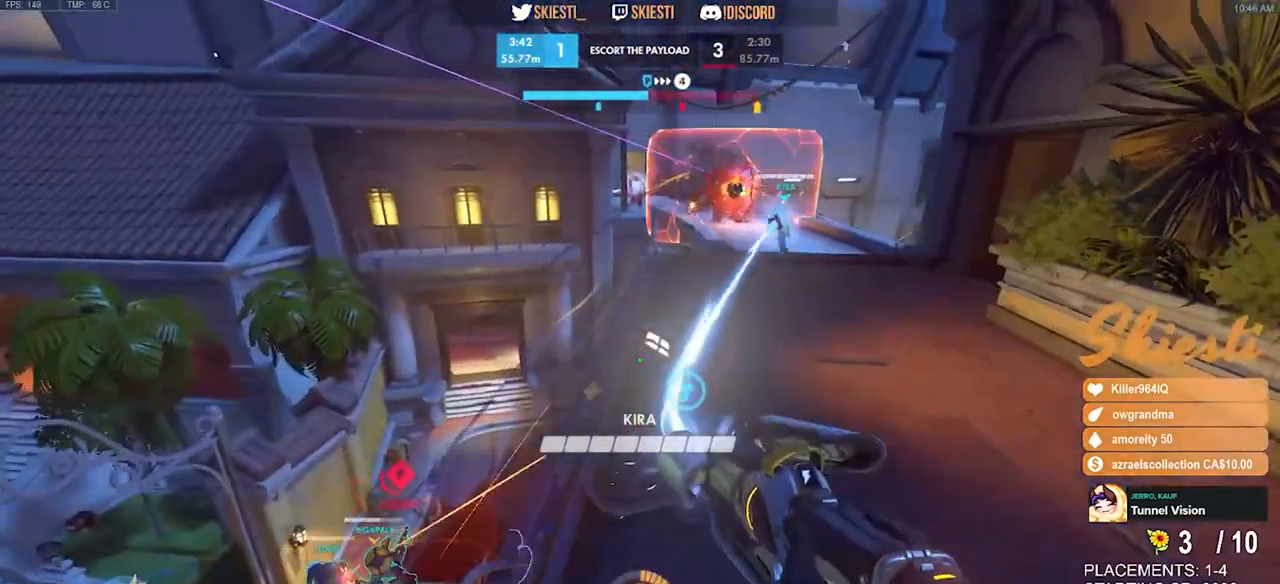
{"keys": ["s", "space"], "mouse": ["left"], "events": [[400, "space", "down"], [450, "a", "up"]]}
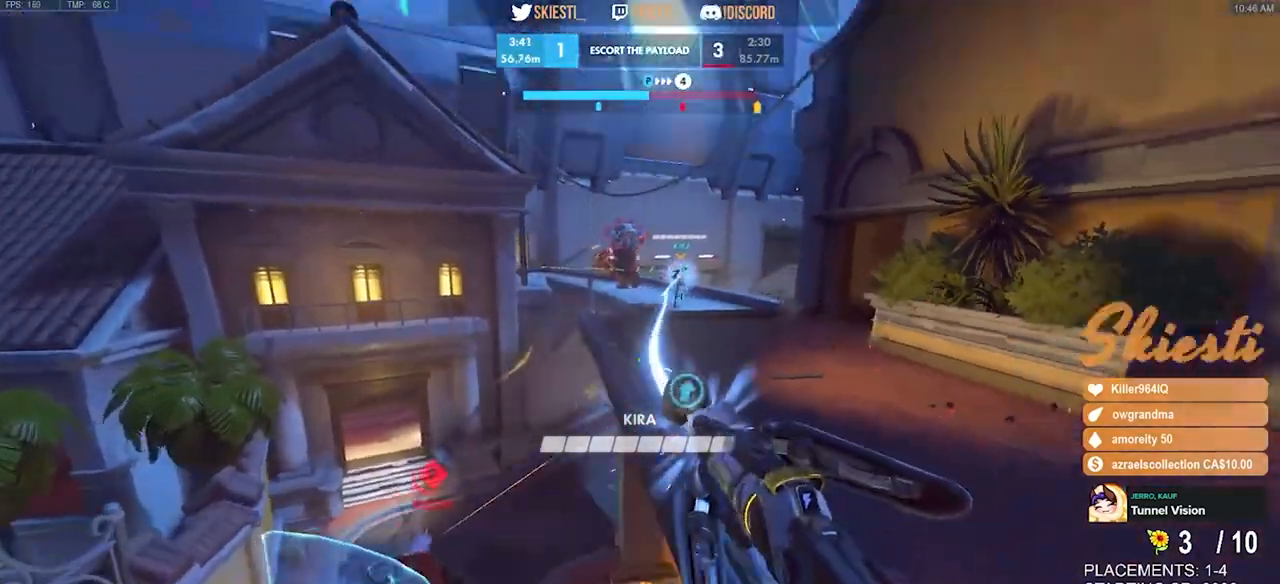
{"keys": ["d"], "mouse": ["left"], "events": [[117, "shift", "down"], [150, "d", "down"], [334, "s", "up"], [384, "space", "up"], [450, "shift", "up"]]}
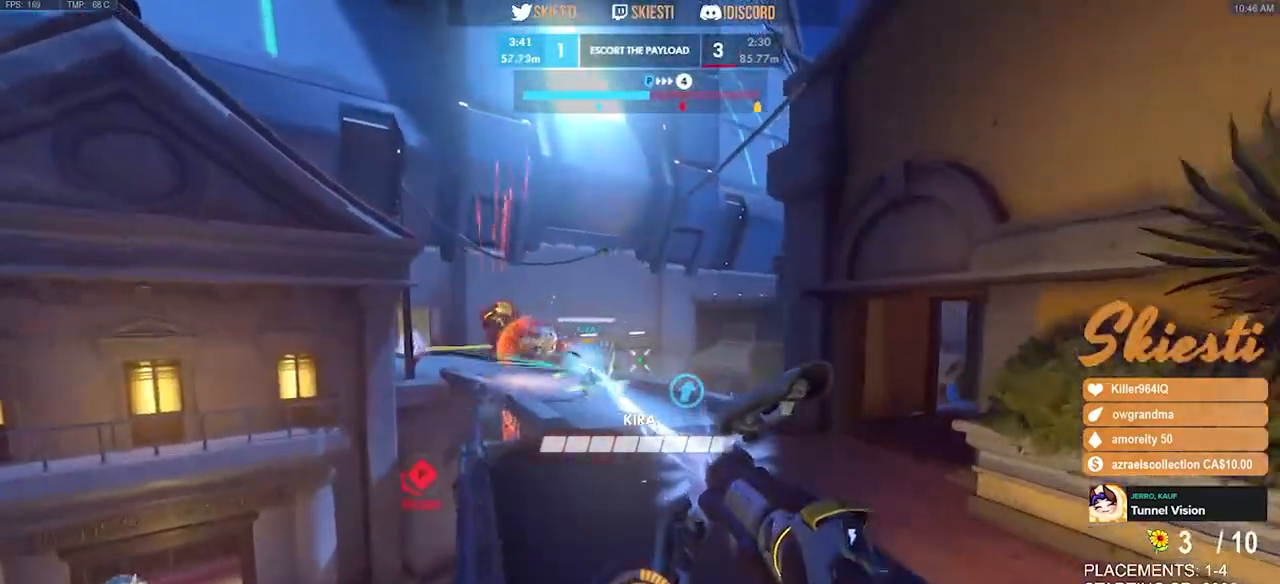
{"keys": ["d", "w"], "mouse": ["left", "mb4"], "events": [[17, "a", "down"], [67, "d", "up"], [67, "mouse_mb4", "down"], [134, "mouse_right", "down"], [367, "mouse_right", "up"], [367, "w", "down"], [417, "a", "up"], [450, "d", "down"]]}
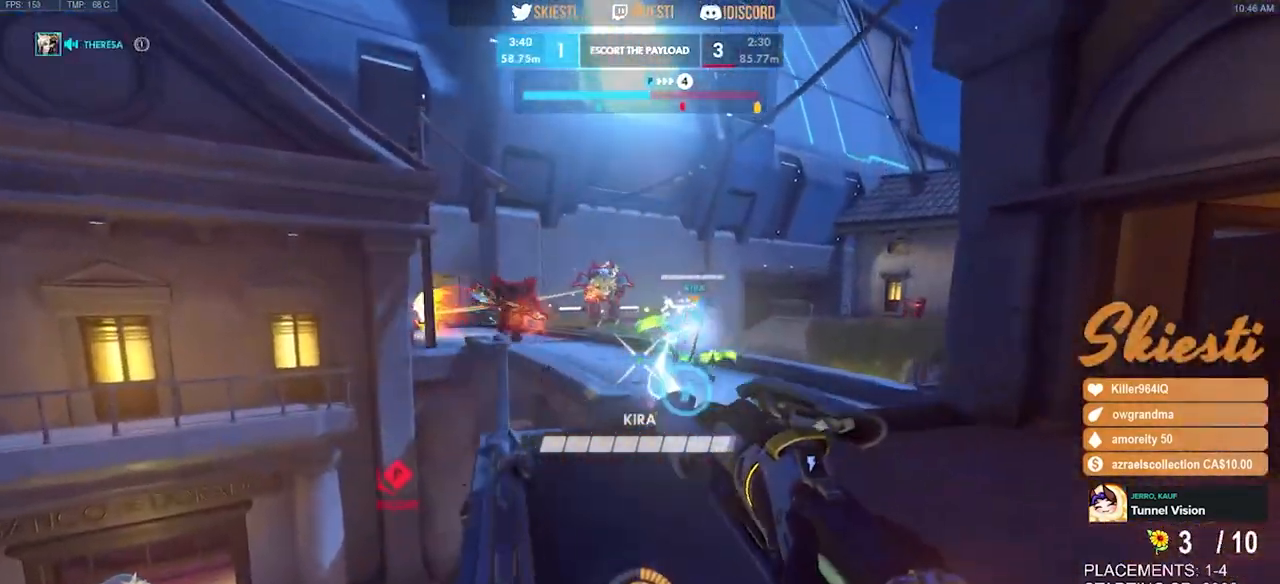
{"keys": ["a", "s"], "mouse": ["left", "mb4"], "events": [[150, "w", "up"], [250, "s", "down"], [367, "a", "down"], [400, "d", "up"]]}
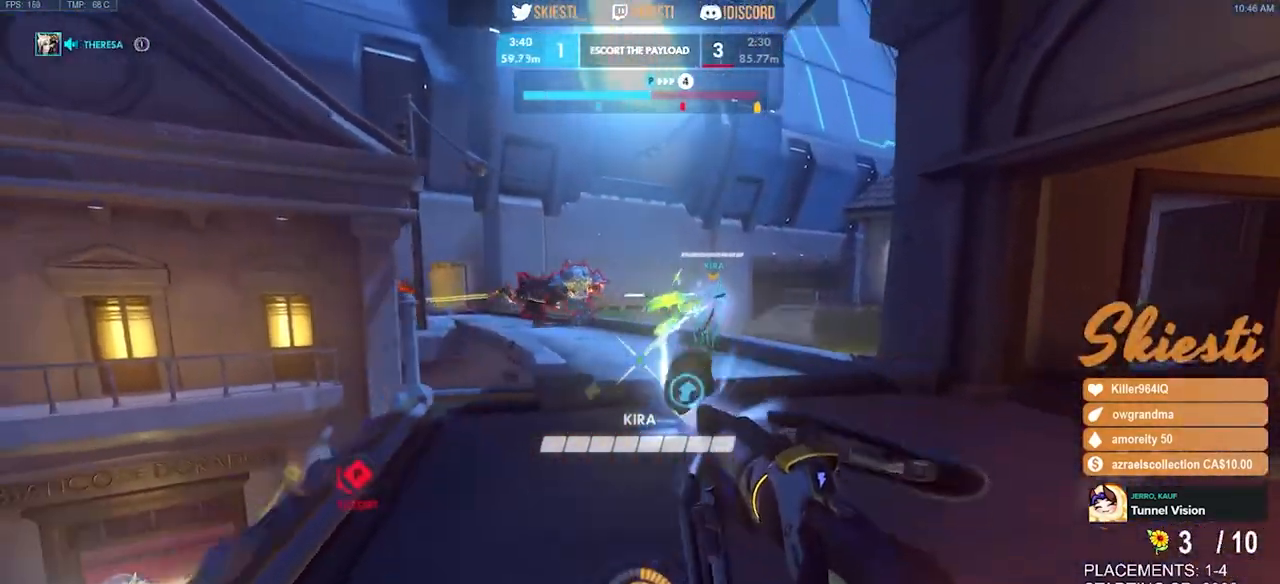
{"keys": ["d", "s", "space"], "mouse": ["left", "mb4"], "events": [[34, "mouse_mb4", "up"], [150, "space", "down"], [284, "a", "up"], [317, "mouse_mb4", "down"], [367, "d", "down"]]}
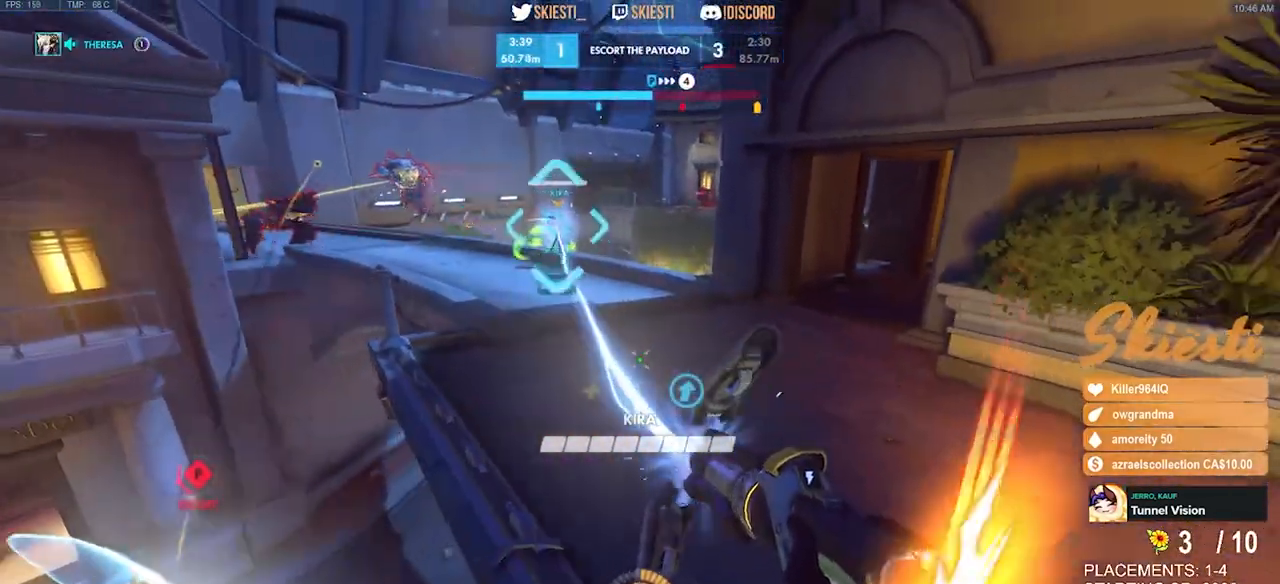
{"keys": ["d"], "mouse": ["left", "right", "mb4"], "events": [[117, "shift", "down"], [134, "s", "up"], [184, "space", "up"], [234, "shift", "up"], [434, "mouse_right", "down"]]}
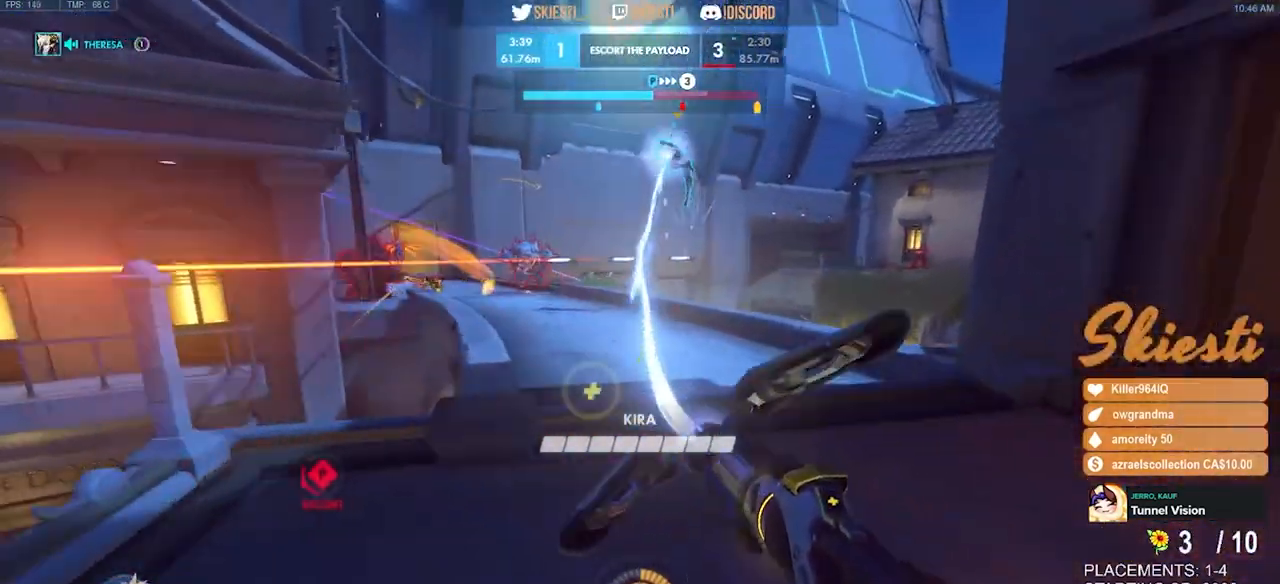
{"keys": ["a", "w"], "mouse": ["right"], "events": [[17, "s", "down"], [117, "a", "down"], [250, "d", "up"], [250, "s", "up"], [384, "mouse_left", "up"], [400, "mouse_mb4", "up"], [450, "w", "down"]]}
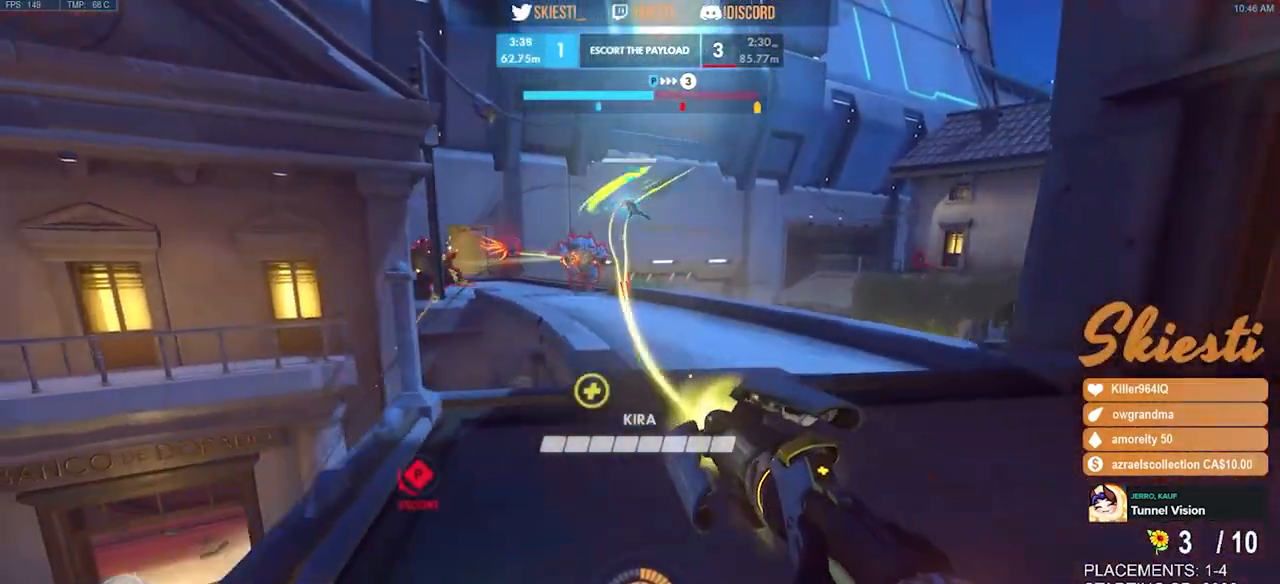
{"keys": ["a", "s", "space"], "mouse": ["right", "mb4"], "events": [[150, "mouse_mb4", "down"], [167, "w", "up"], [317, "space", "down"], [500, "s", "down"]]}
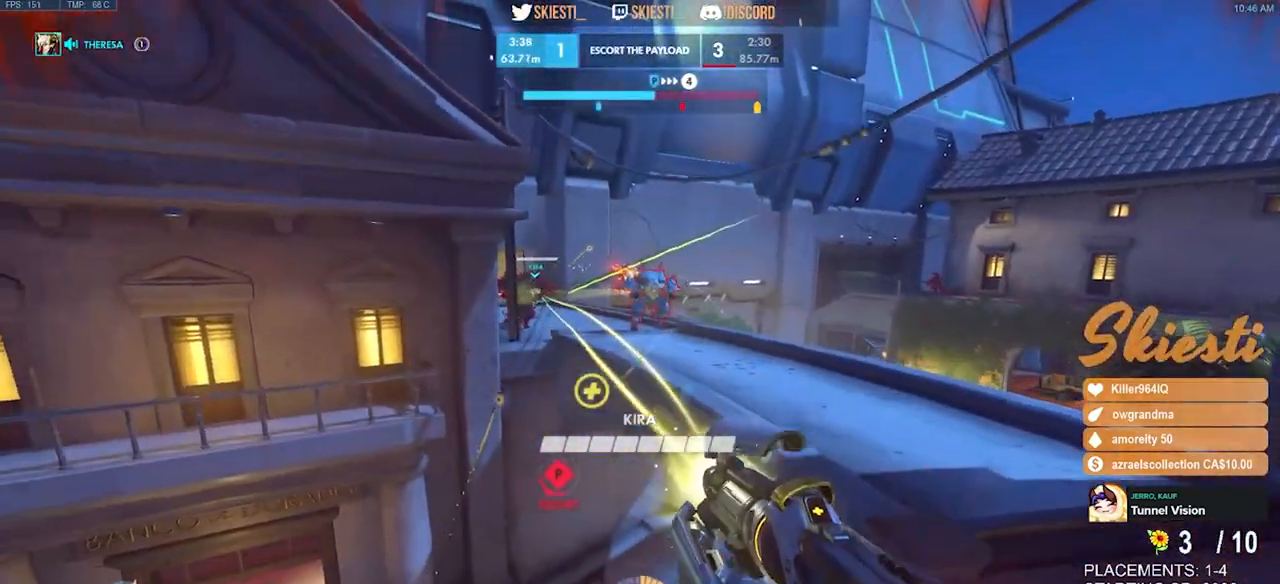
{"keys": ["d", "s"], "mouse": ["left", "right", "mb4"]}
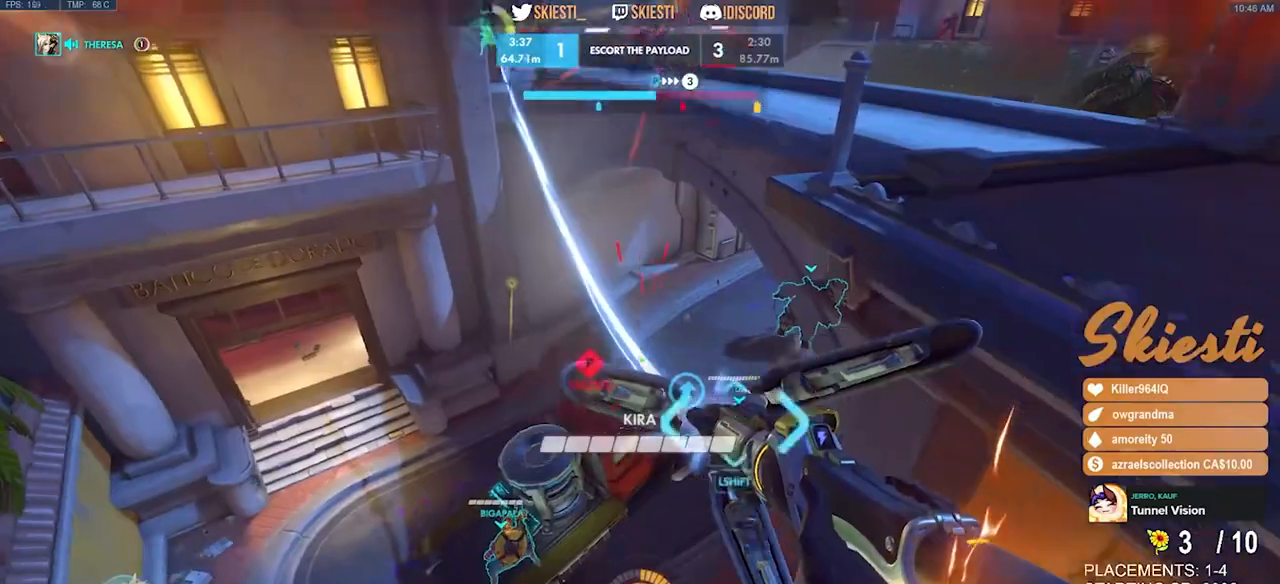
{"keys": ["a", "space"], "mouse": ["left", "right", "mb4"], "events": [[250, "s", "up"], [317, "a", "down"], [400, "d", "up"], [417, "space", "down"]]}
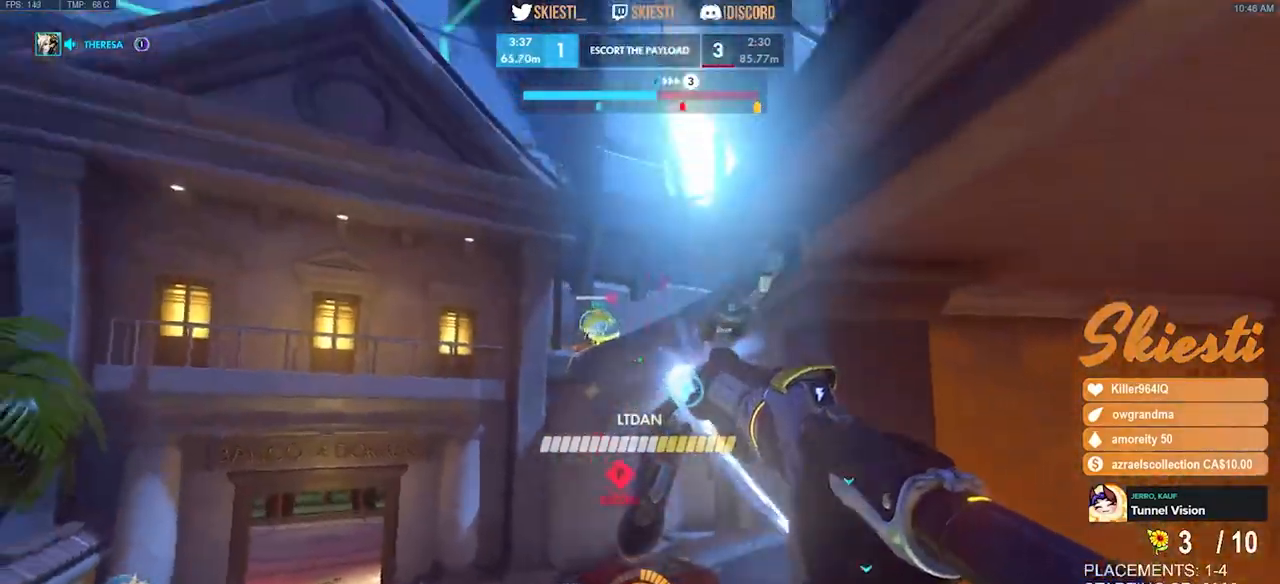
{"keys": ["a", "shift", "space"], "mouse": ["left", "mb4"], "events": [[117, "shift", "down"], [167, "mouse_right", "up"]]}
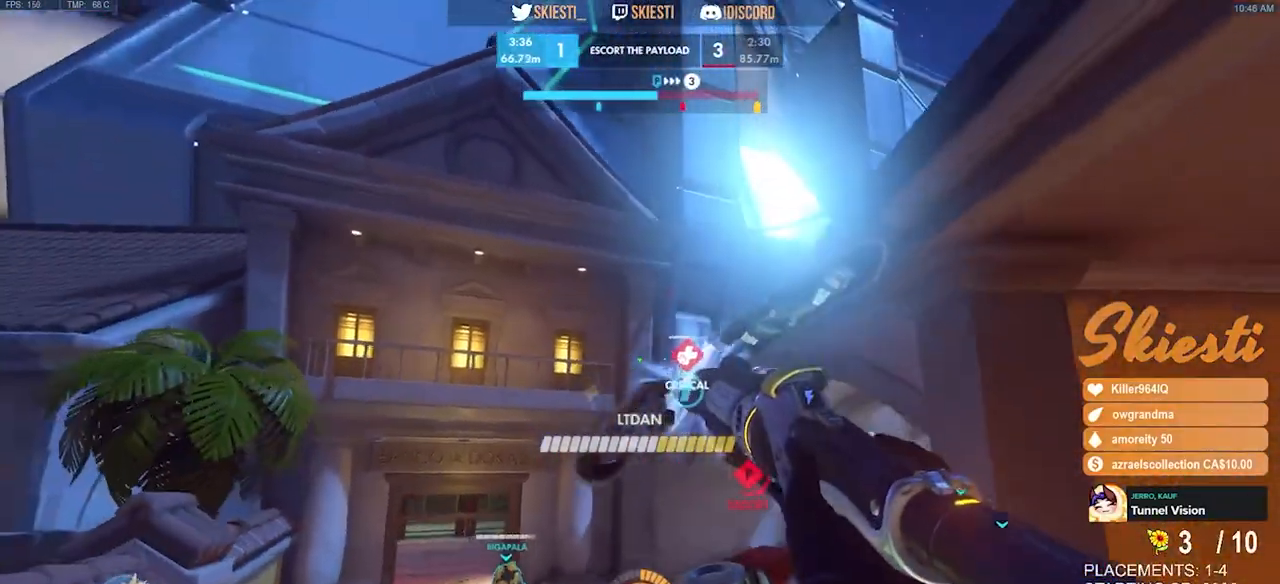
{"keys": ["a", "shift"], "mouse": ["left", "mb4"], "events": [[234, "mouse_left", "up"], [234, "space", "up"], [284, "mouse_left", "down"]]}